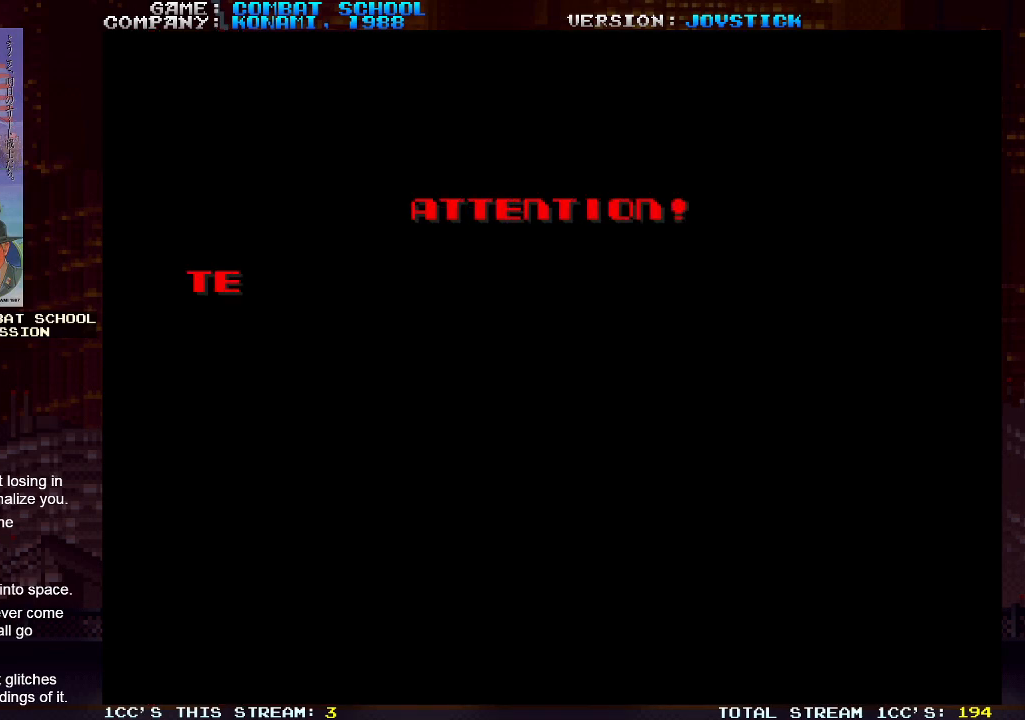
Gameplay with a controller (arcade stick); each line is a JSON object with the inputs held at the frame after it. "events" lists button and stick changes between this image and that frame as [ms after this image, input, new state], when the widget could be followed in between. Not read: L3 R3.
{"buttons": ["SQUARE"], "left_stick": "center", "events": [[83, "SQUARE", "down"]]}
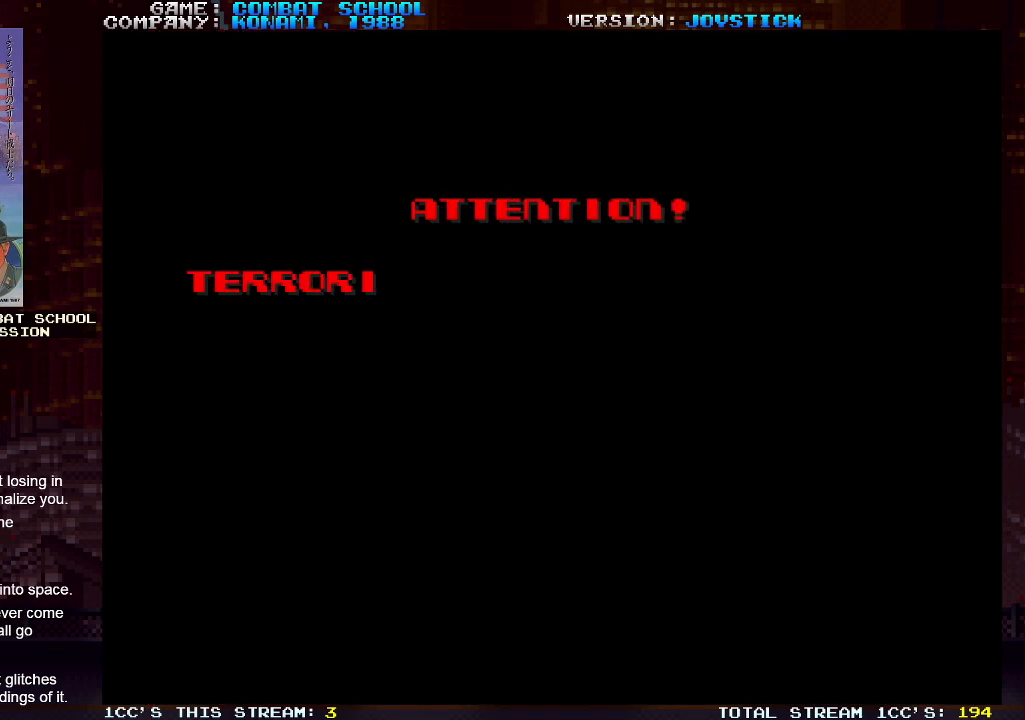
{"buttons": ["SQUARE"], "left_stick": "right", "events": [[17, "left_stick", "right"], [150, "left_stick", "left"], [267, "left_stick", "right"], [350, "left_stick", "left"], [450, "left_stick", "right"]]}
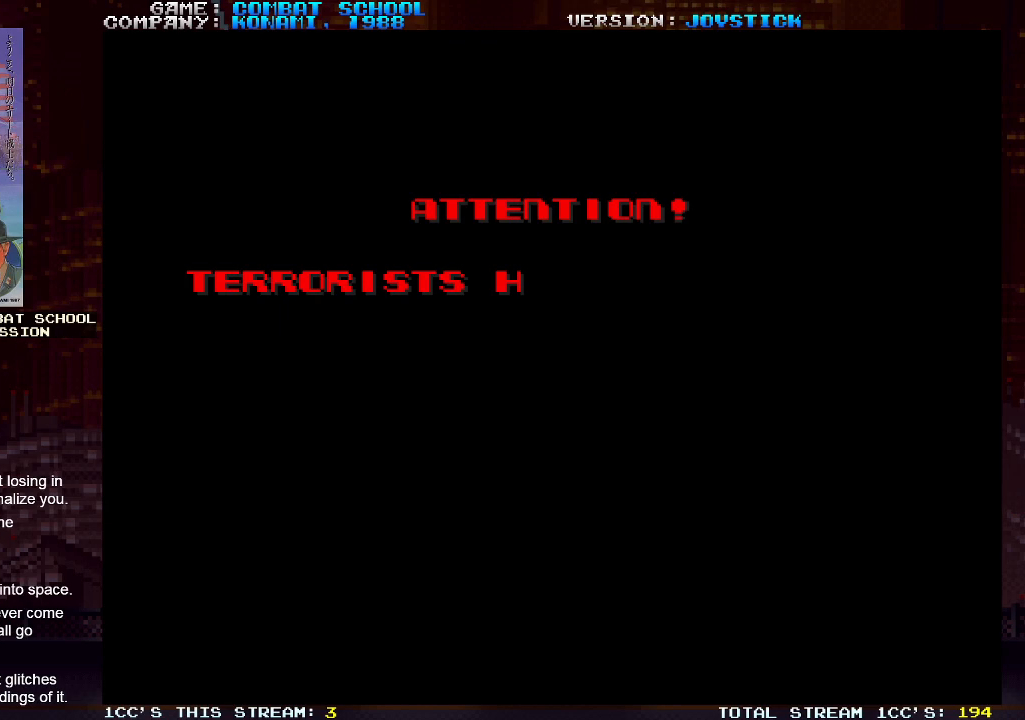
{"buttons": ["SQUARE"], "left_stick": "center", "events": [[50, "left_stick", "left"], [117, "left_stick", "center"]]}
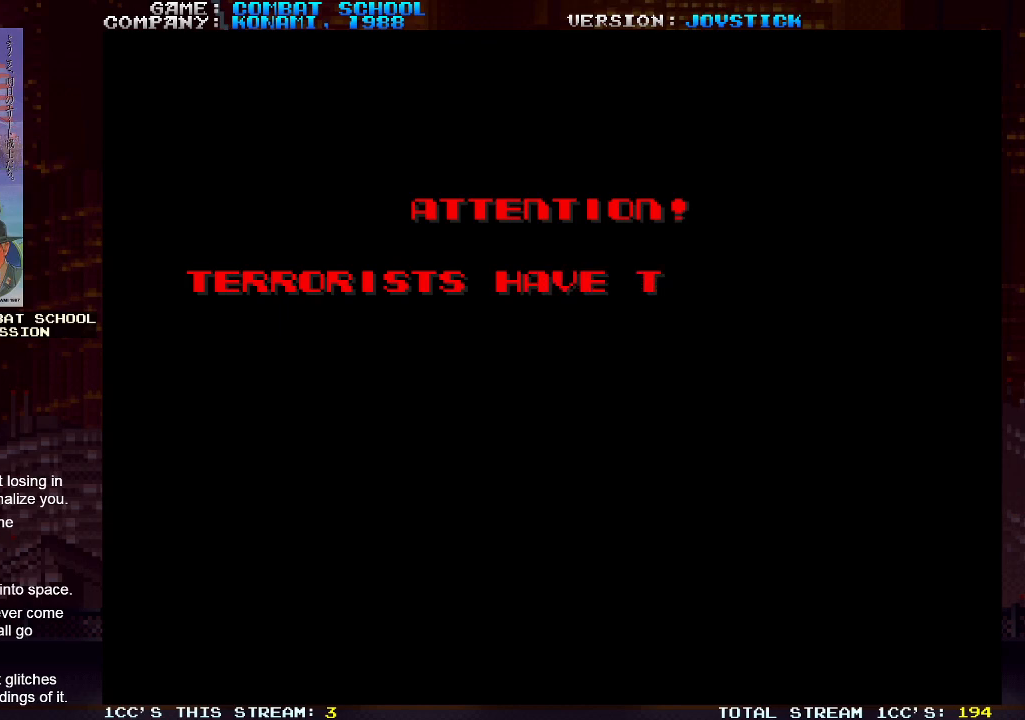
{"buttons": ["SQUARE"], "left_stick": "center", "events": [[33, "SQUARE", "up"], [350, "SQUARE", "down"]]}
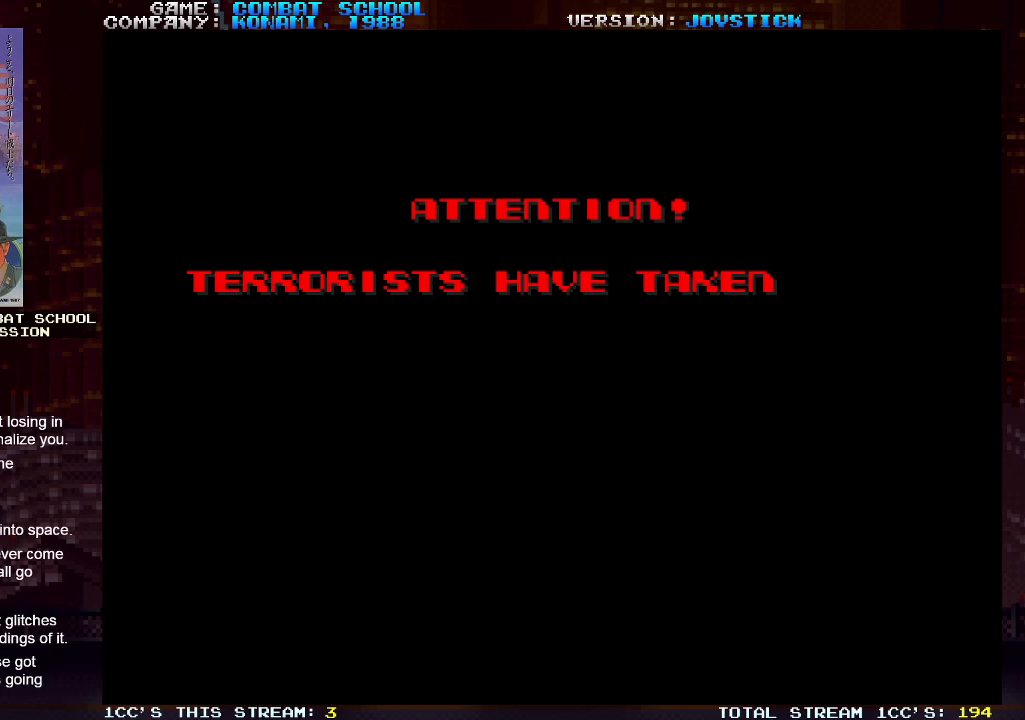
{"buttons": ["TRIANGLE"], "left_stick": "center", "events": [[83, "TRIANGLE", "down"], [317, "SQUARE", "up"]]}
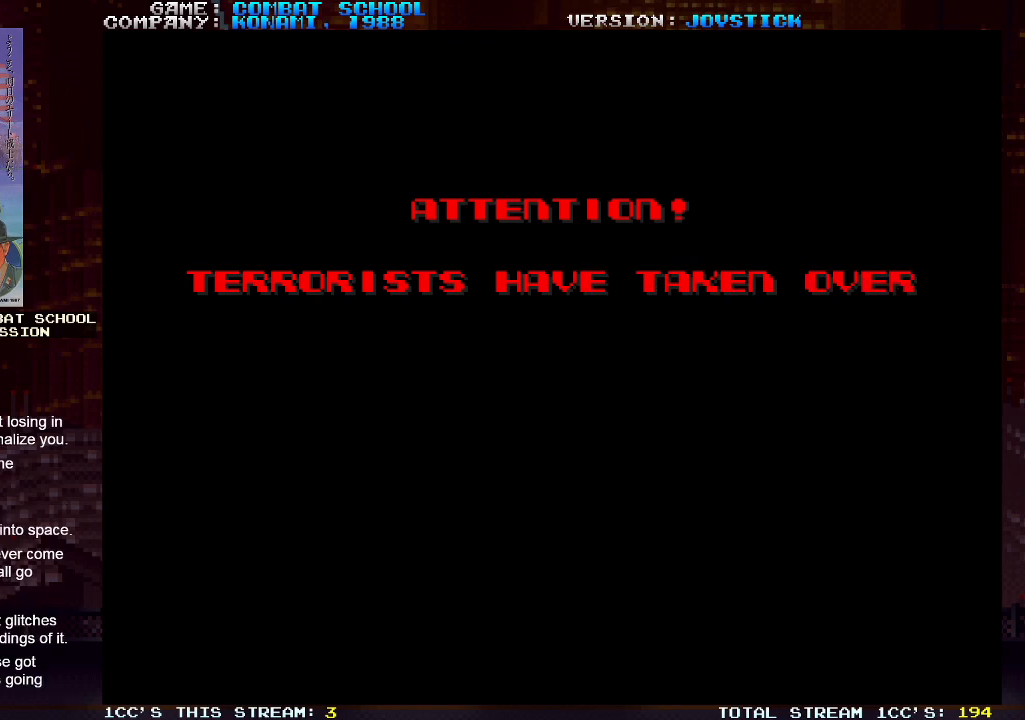
{"buttons": ["TRIANGLE"], "left_stick": "center", "events": [[383, "SQUARE", "down"], [500, "SQUARE", "up"]]}
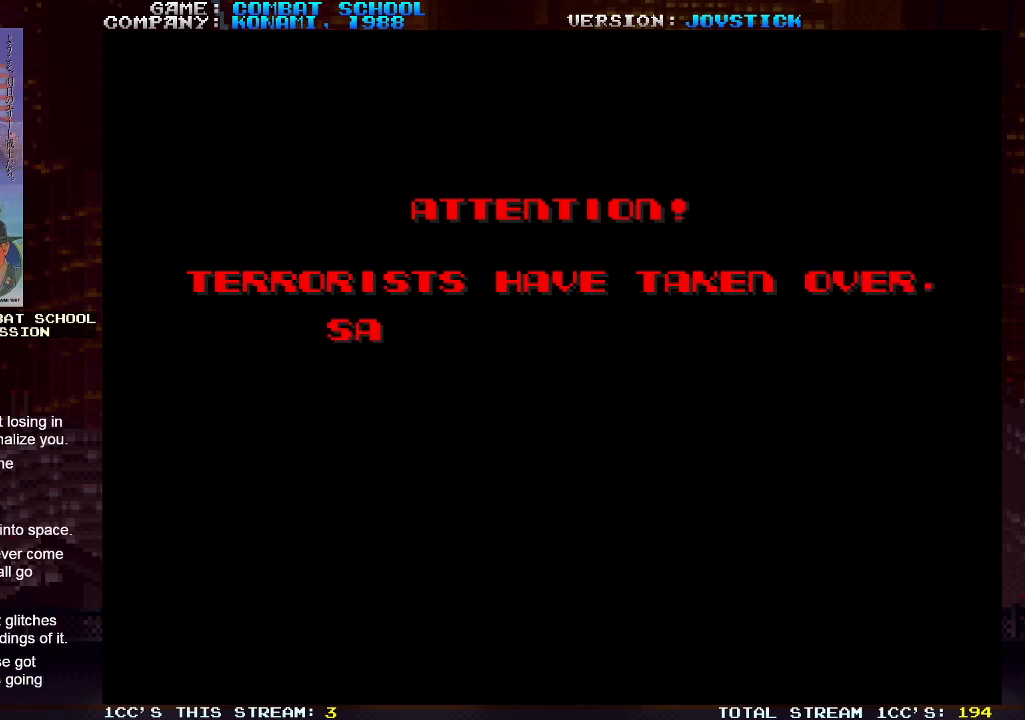
{"buttons": ["SQUARE", "TRIANGLE"], "left_stick": "center", "events": [[250, "SQUARE", "down"]]}
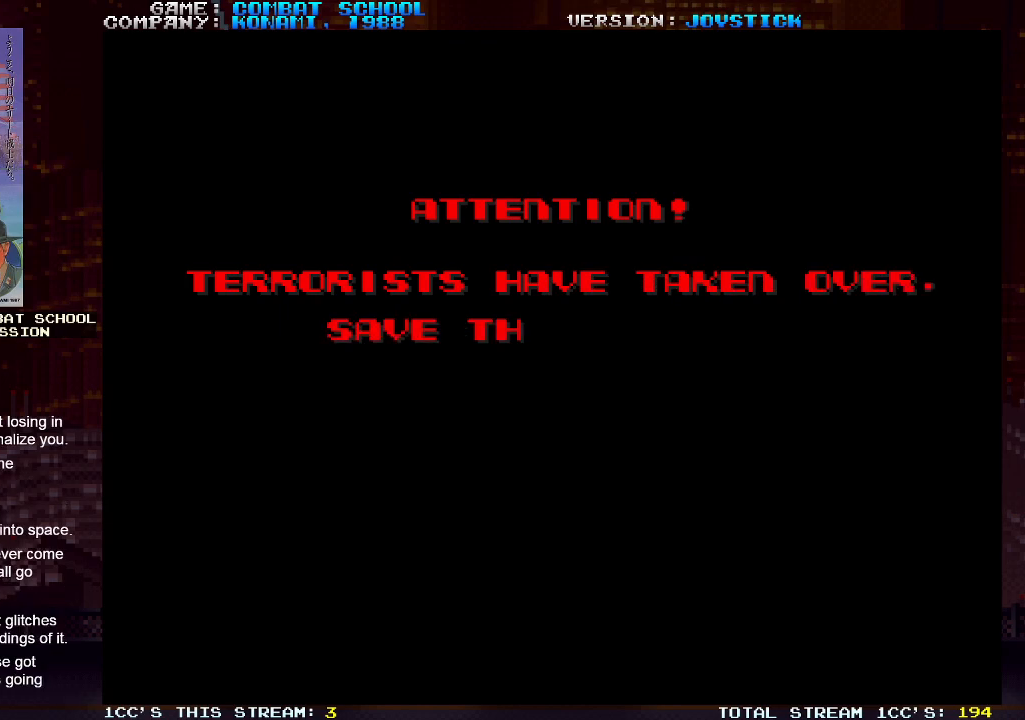
{"buttons": [], "left_stick": "center", "events": [[383, "SQUARE", "up"], [433, "TRIANGLE", "up"]]}
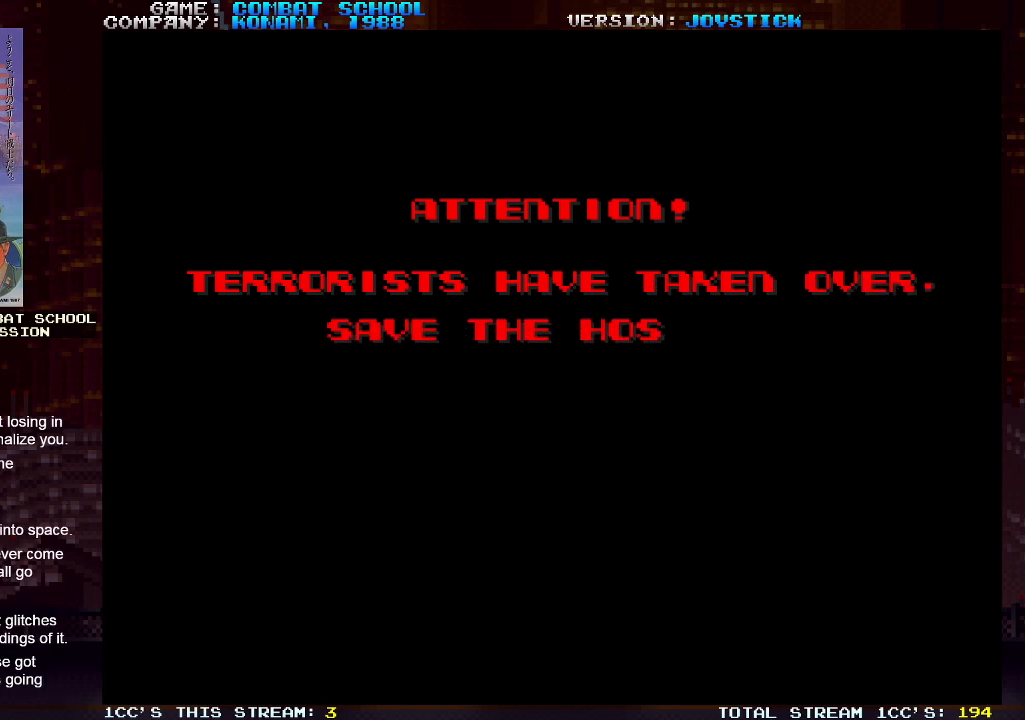
{"buttons": [], "left_stick": "center", "events": []}
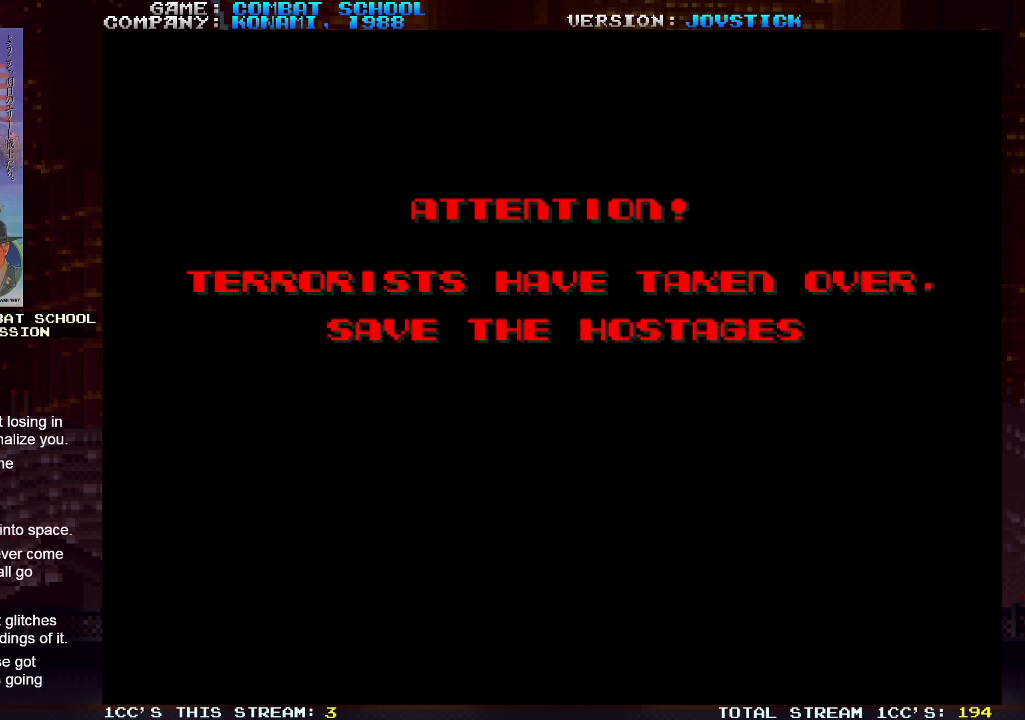
{"buttons": [], "left_stick": "center", "events": []}
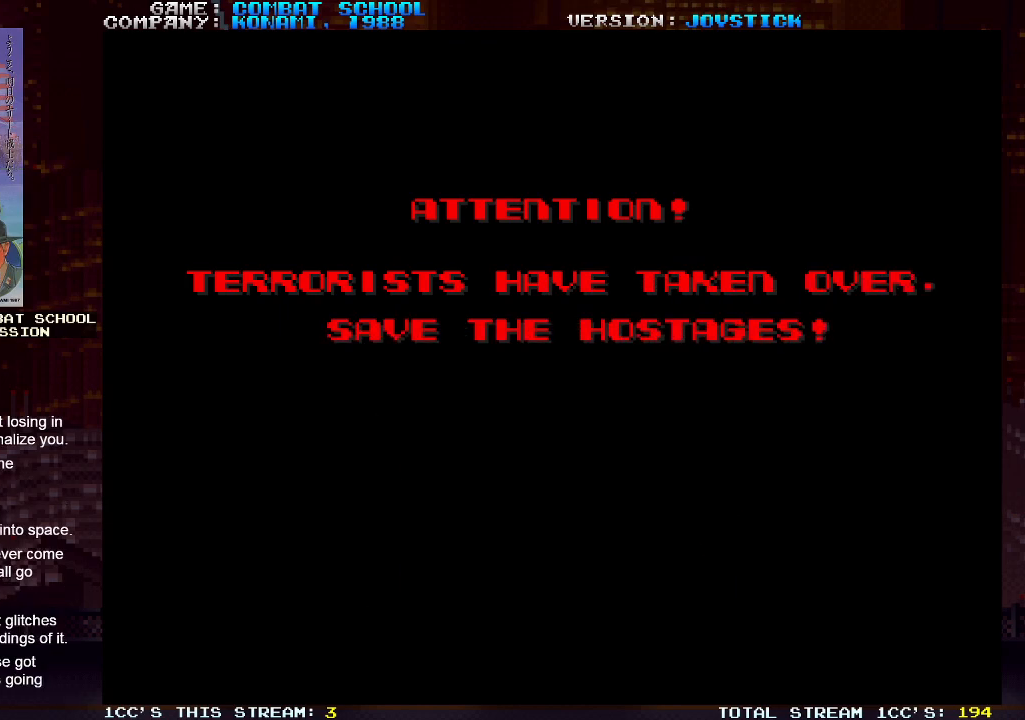
{"buttons": [], "left_stick": "center", "events": []}
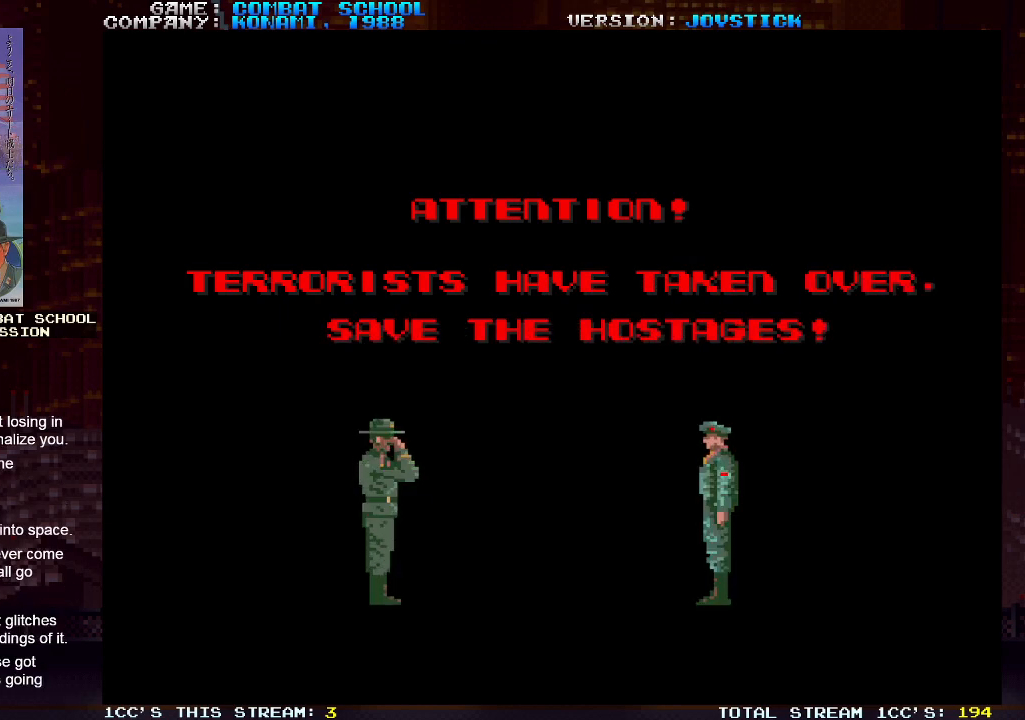
{"buttons": [], "left_stick": "center", "events": []}
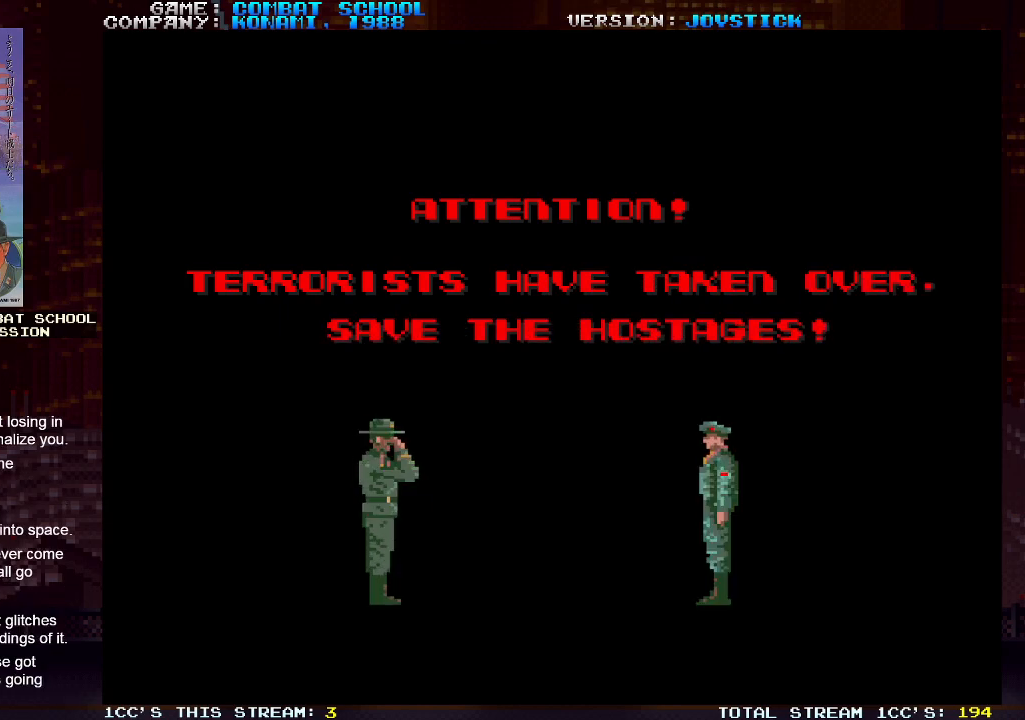
{"buttons": [], "left_stick": "center", "events": []}
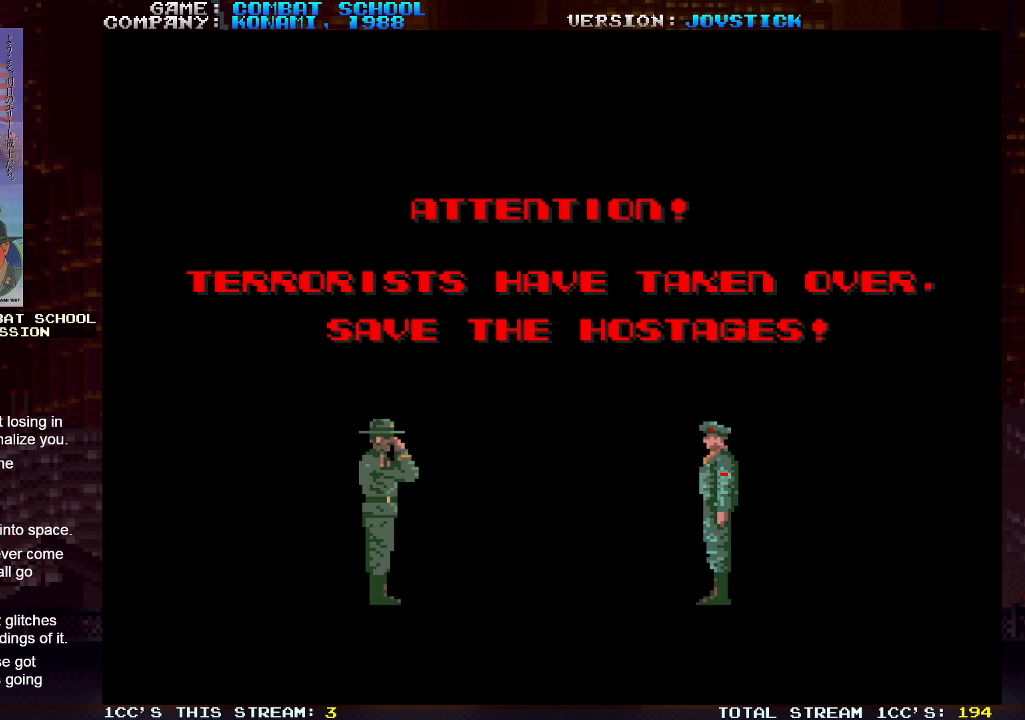
{"buttons": [], "left_stick": "center", "events": []}
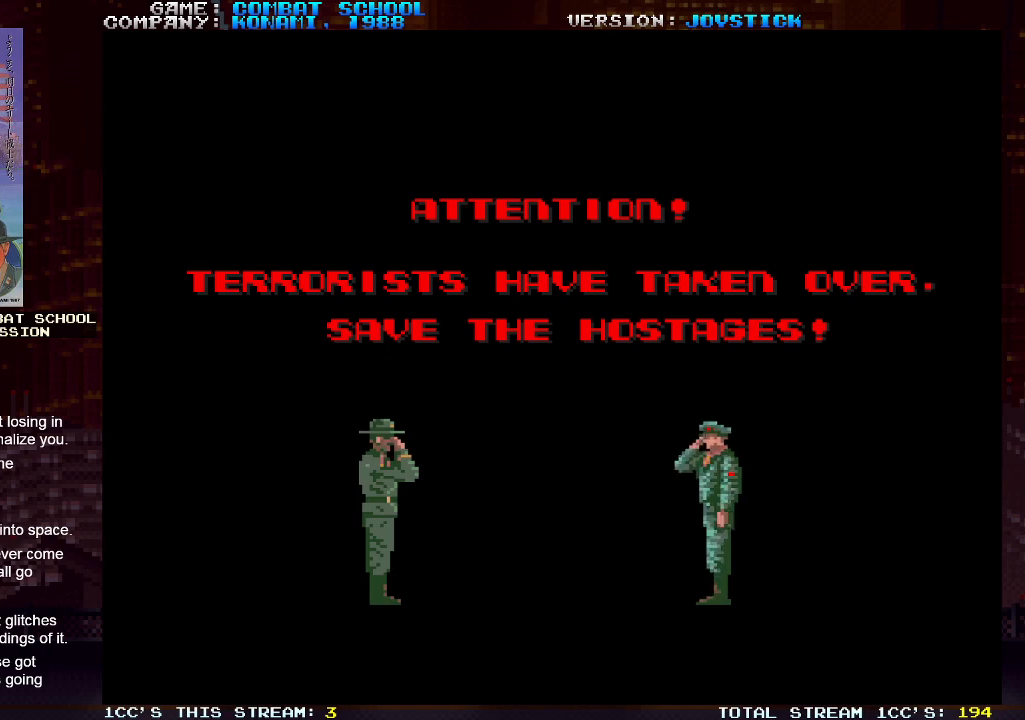
{"buttons": [], "left_stick": "center", "events": []}
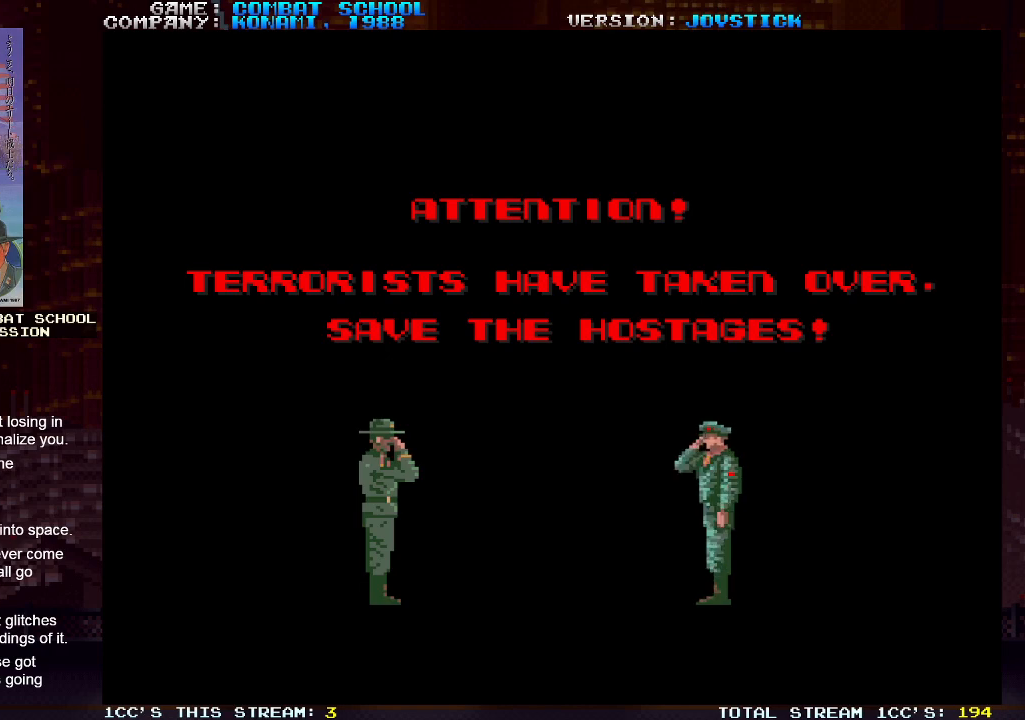
{"buttons": [], "left_stick": "center", "events": []}
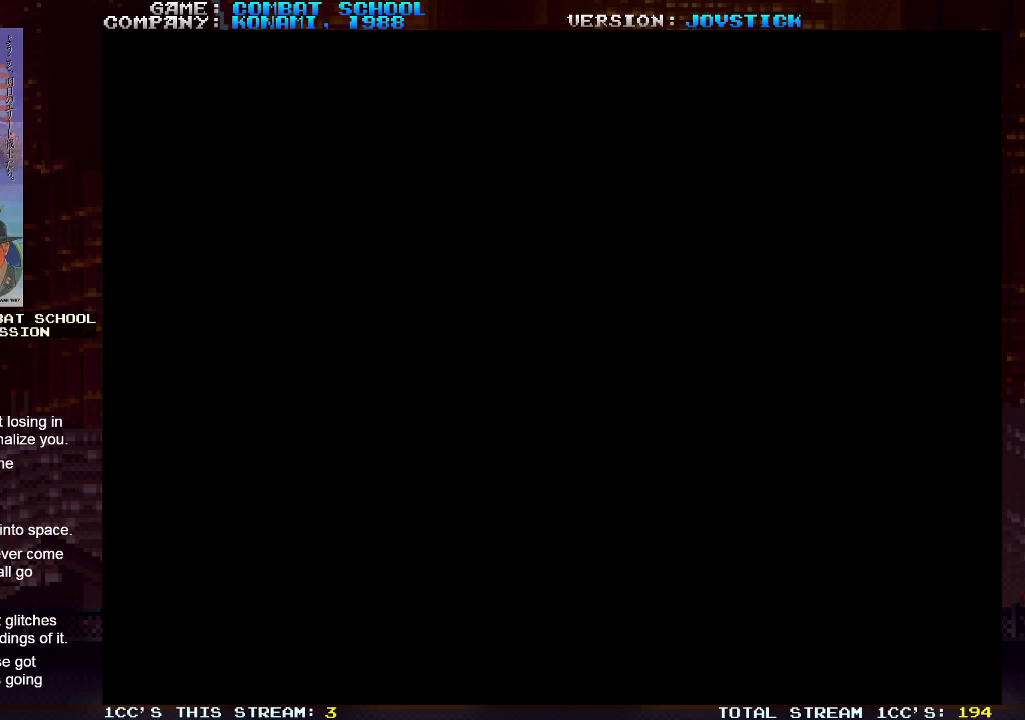
{"buttons": [], "left_stick": "center", "events": []}
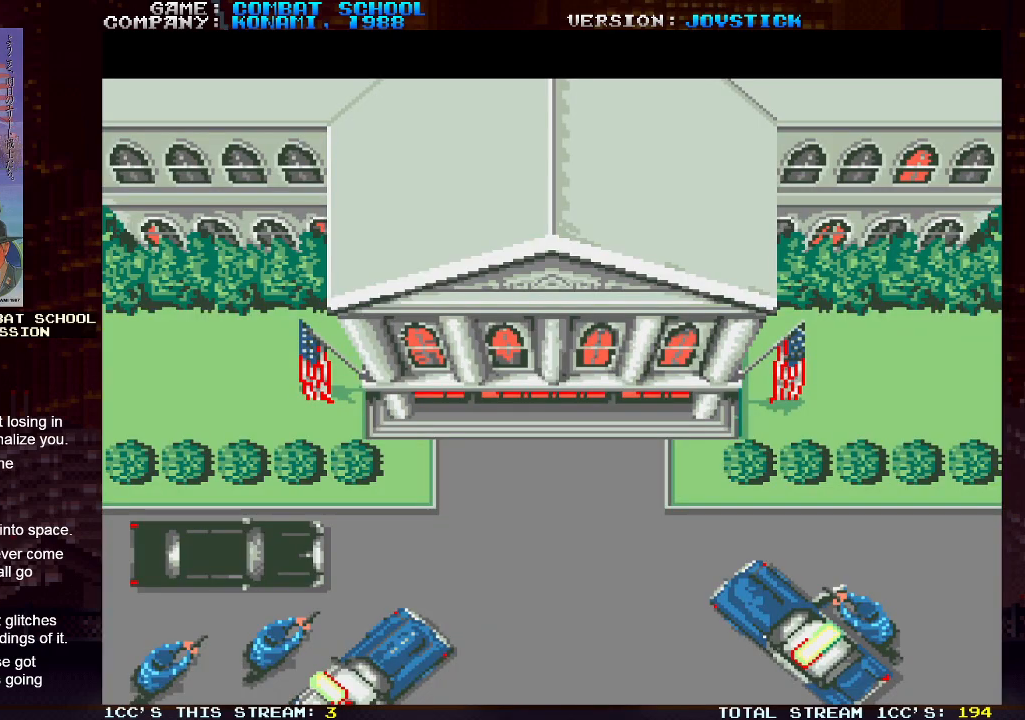
{"buttons": [], "left_stick": "center", "events": [[100, "SQUARE", "down"], [250, "SQUARE", "up"], [400, "SQUARE", "down"], [467, "SQUARE", "up"]]}
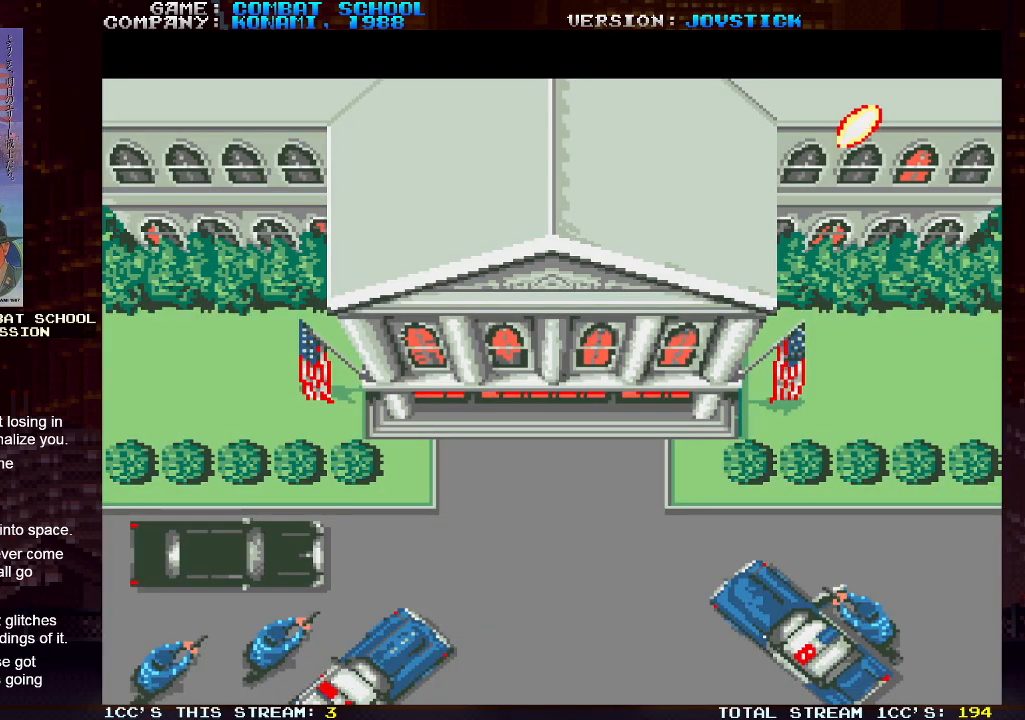
{"buttons": [], "left_stick": "center", "events": [[133, "SQUARE", "down"], [217, "SQUARE", "up"], [383, "SQUARE", "down"], [383, "TRIANGLE", "down"], [400, "SQUARE", "up"], [433, "TRIANGLE", "up"]]}
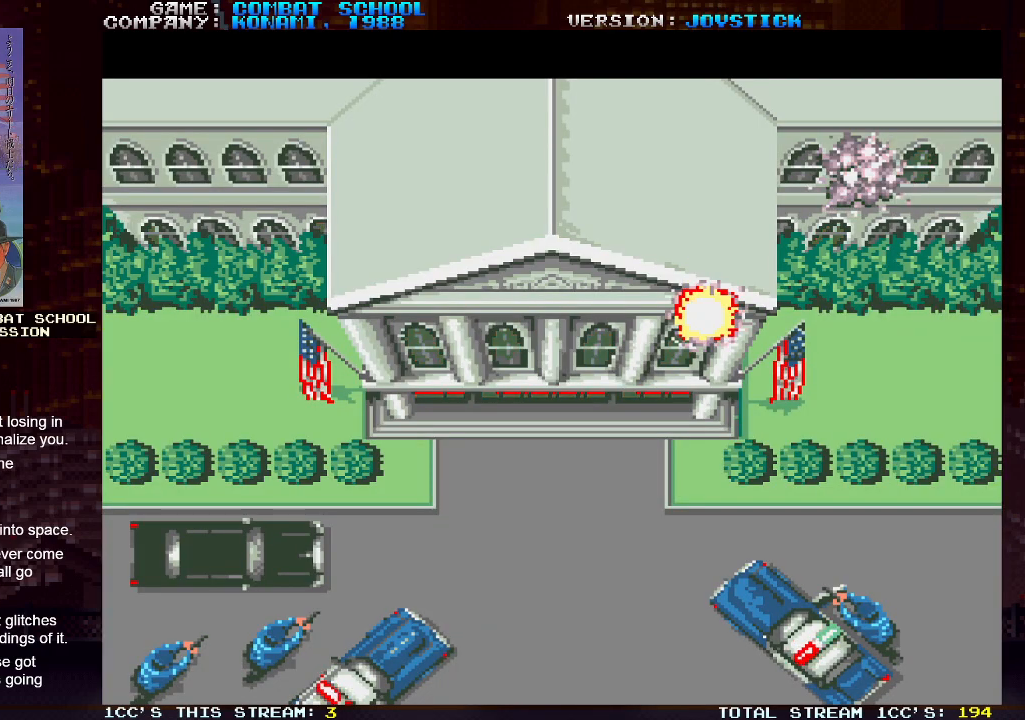
{"buttons": ["SQUARE", "TRIANGLE"], "left_stick": "center", "events": [[67, "SQUARE", "down"], [100, "SQUARE", "up"], [150, "TRIANGLE", "down"], [217, "TRIANGLE", "up"], [250, "SQUARE", "down"], [317, "SQUARE", "up"], [333, "TRIANGLE", "down"], [417, "SQUARE", "down"]]}
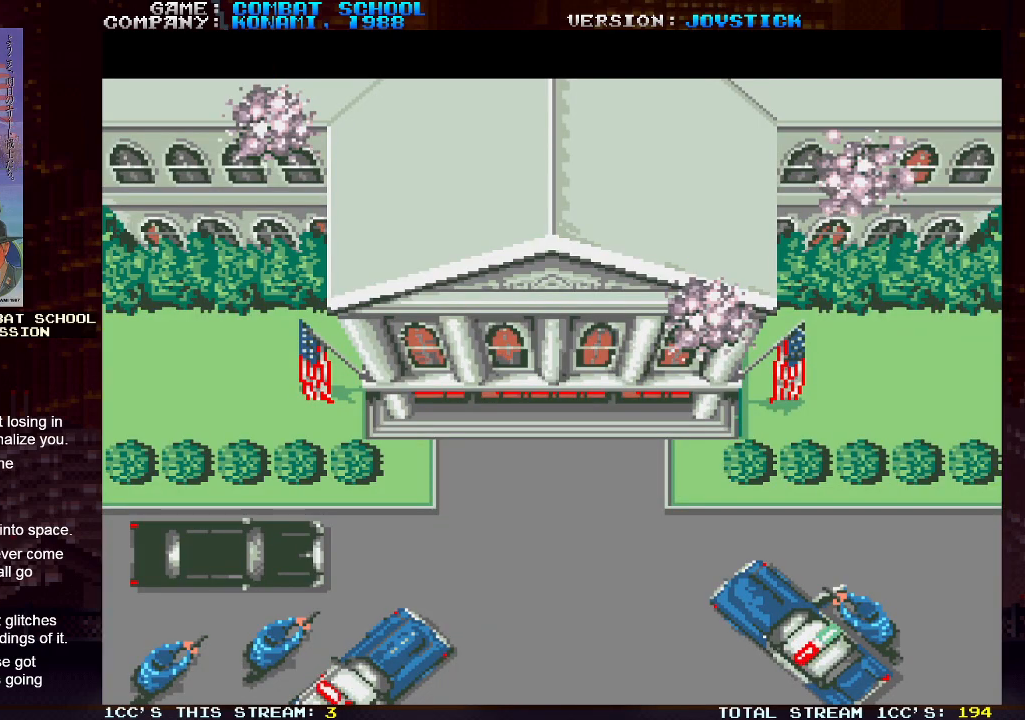
{"buttons": ["TRIANGLE"], "left_stick": "center", "events": [[33, "SQUARE", "up"]]}
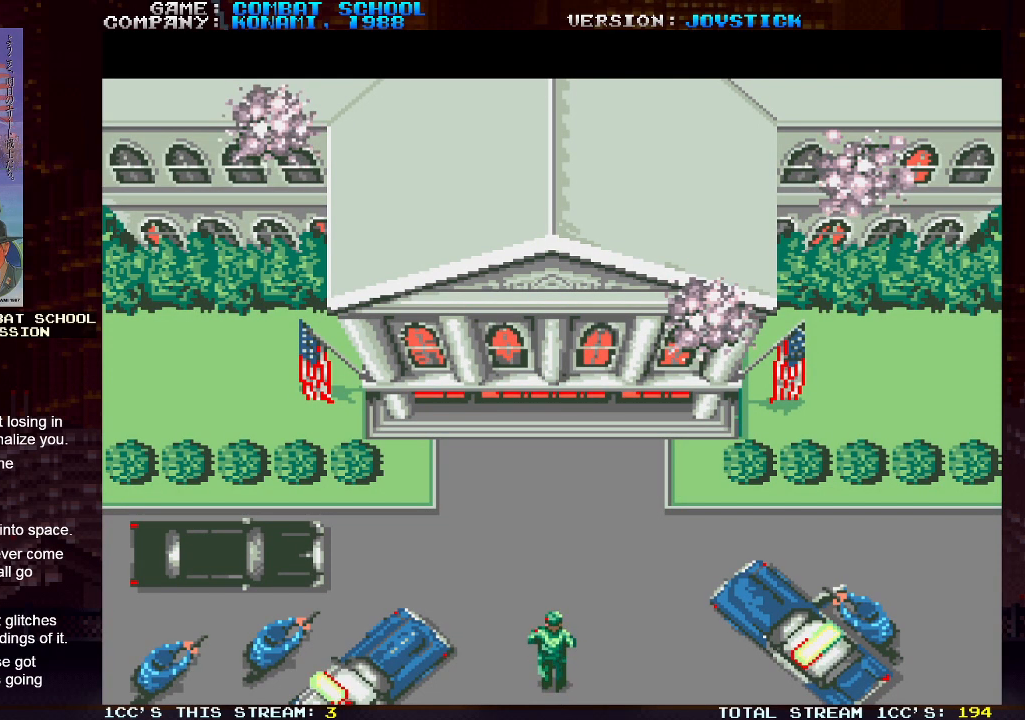
{"buttons": [], "left_stick": "center", "events": [[117, "TRIANGLE", "up"]]}
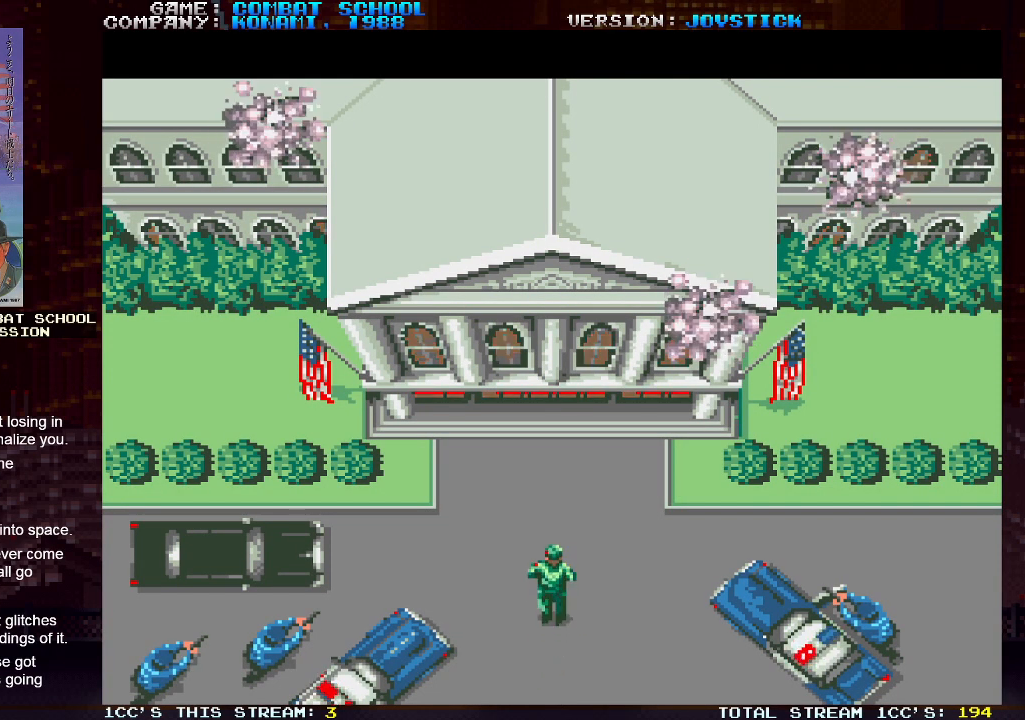
{"buttons": [], "left_stick": "center", "events": []}
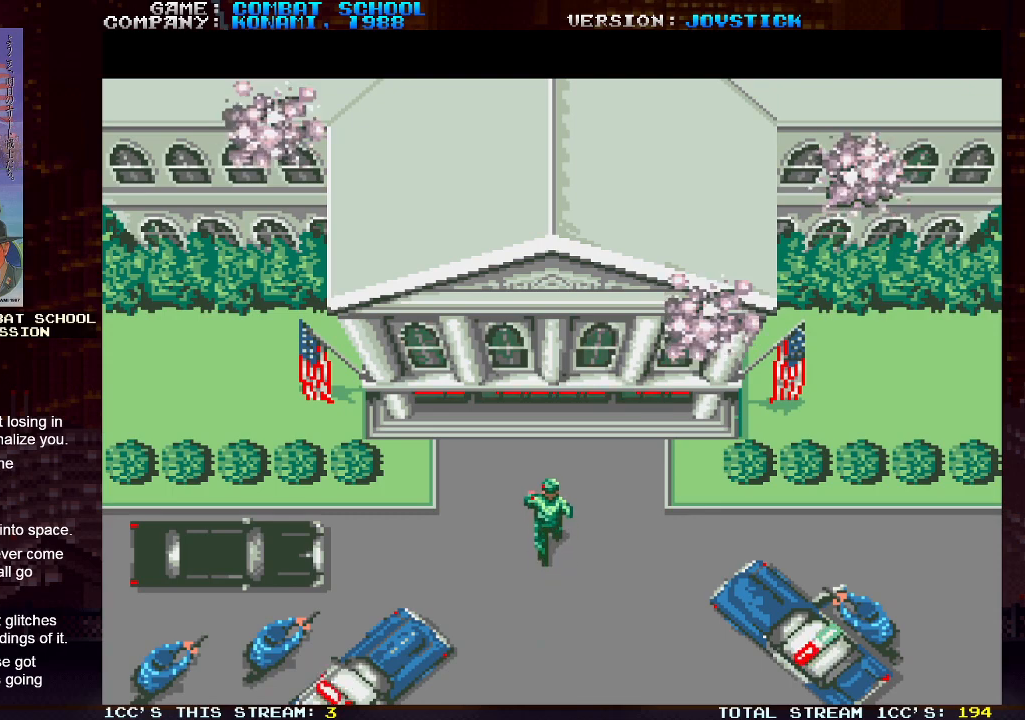
{"buttons": [], "left_stick": "center", "events": []}
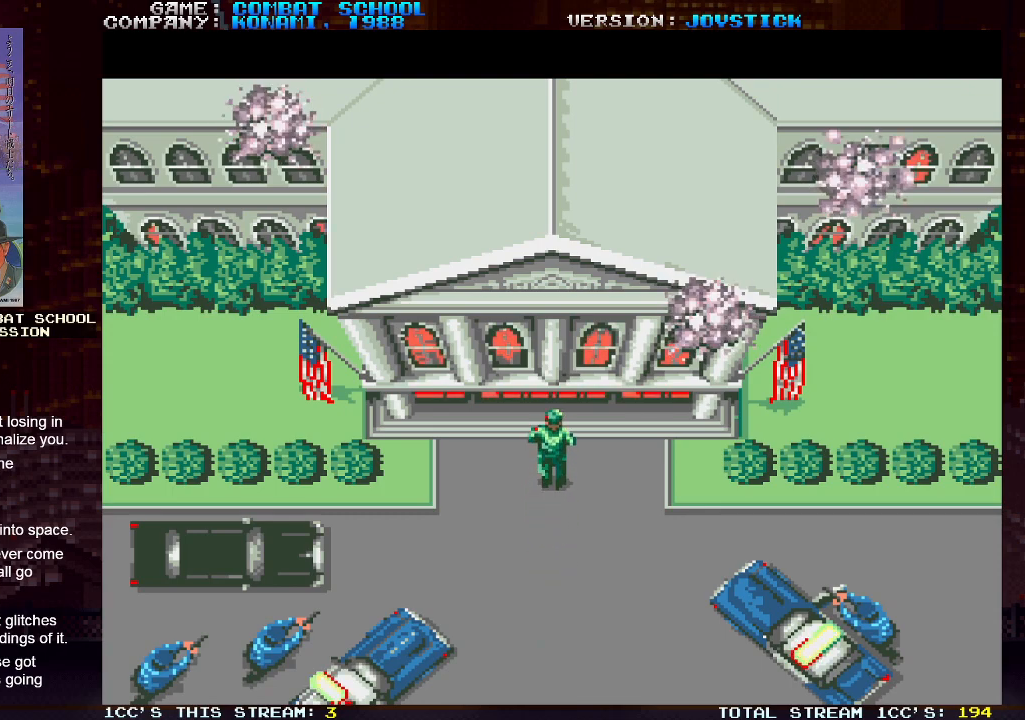
{"buttons": [], "left_stick": "center", "events": []}
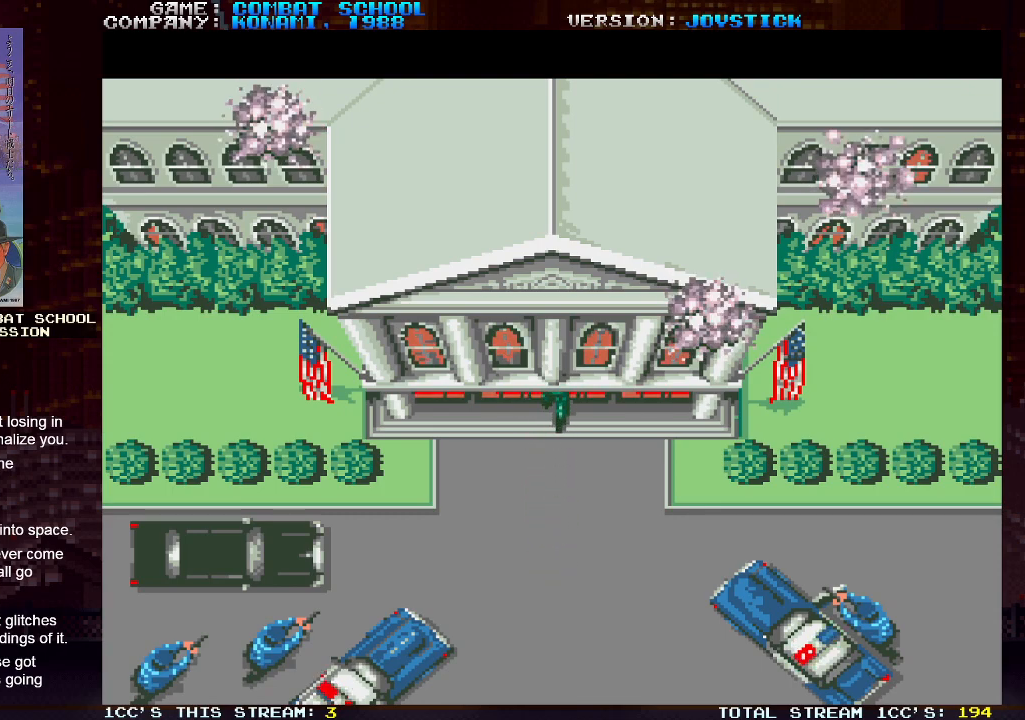
{"buttons": [], "left_stick": "center", "events": []}
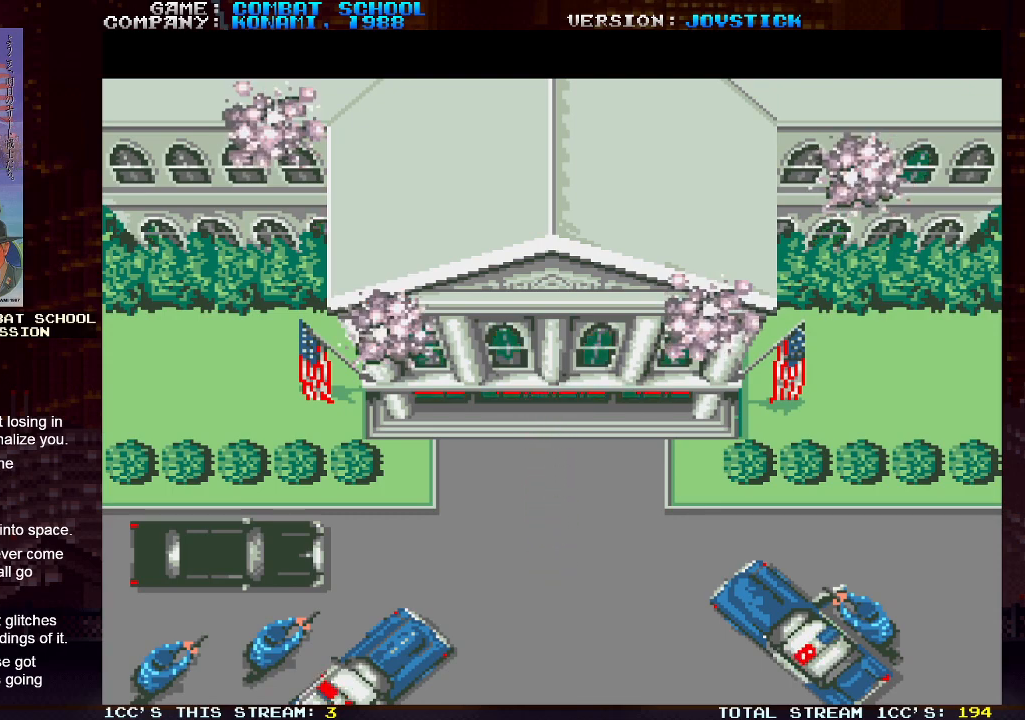
{"buttons": [], "left_stick": "left", "events": [[133, "left_stick", "left"]]}
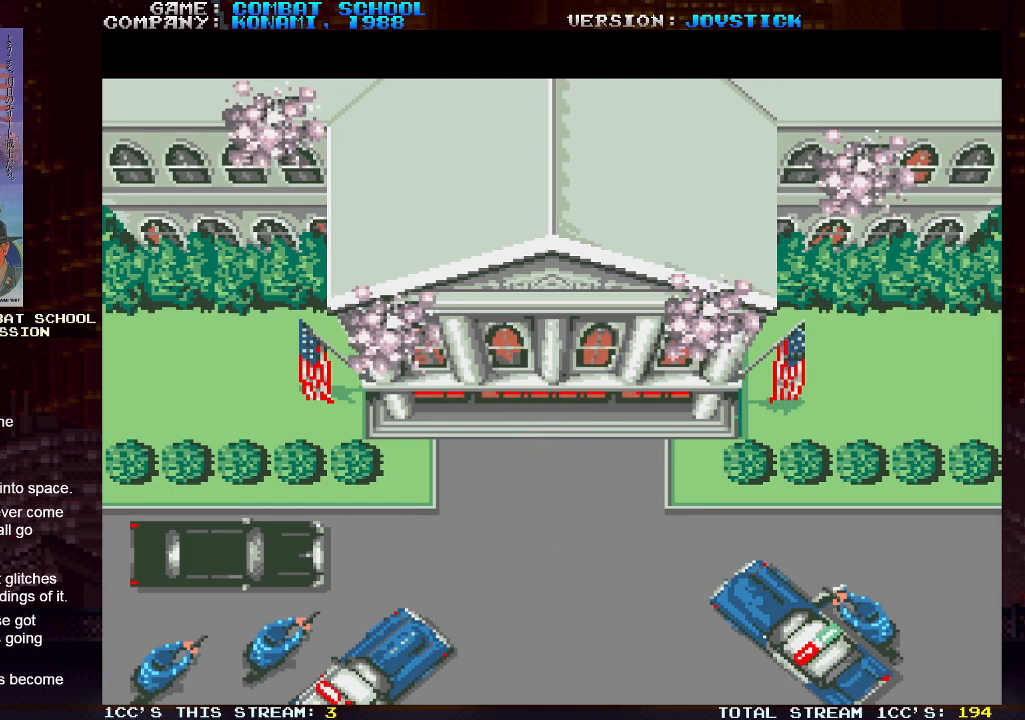
{"buttons": [], "left_stick": "left", "events": []}
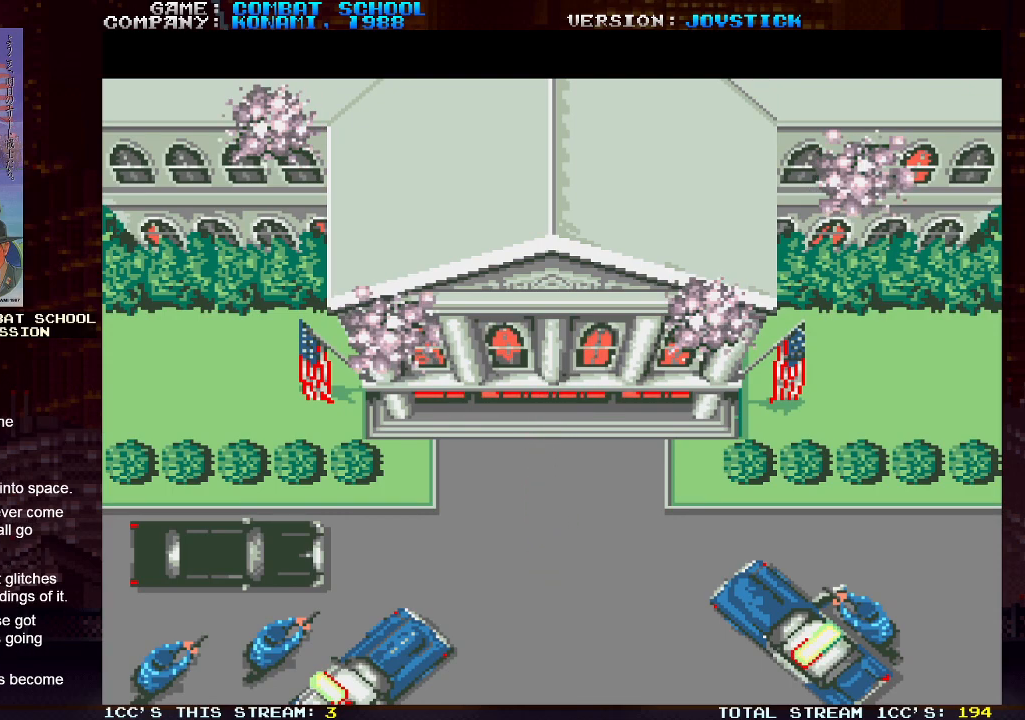
{"buttons": [], "left_stick": "left", "events": []}
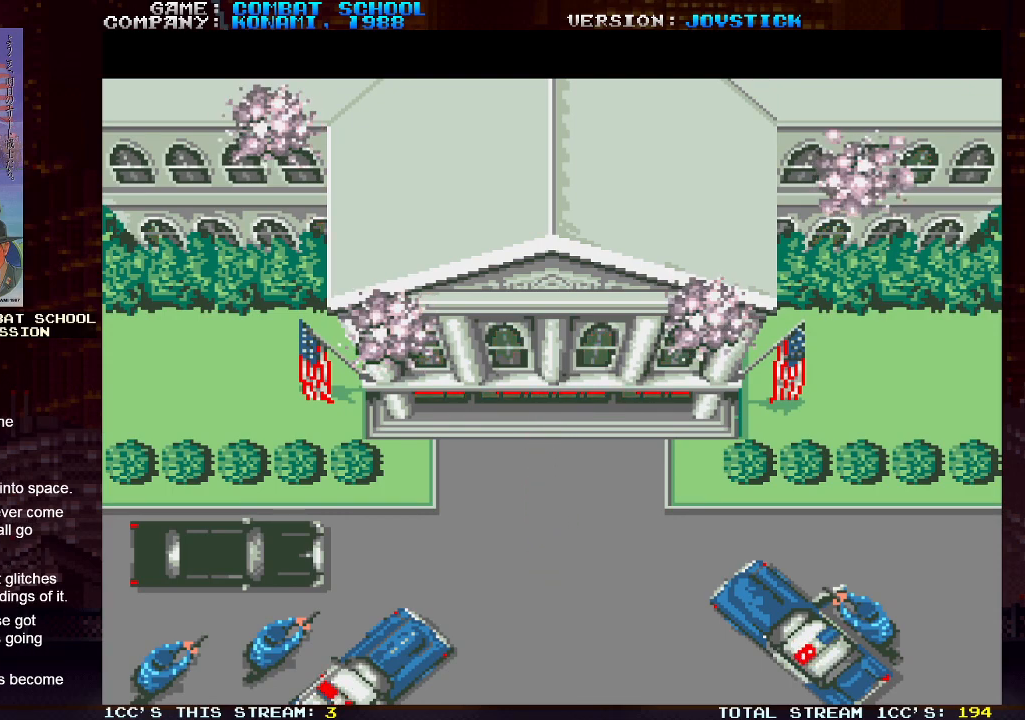
{"buttons": [], "left_stick": "left", "events": []}
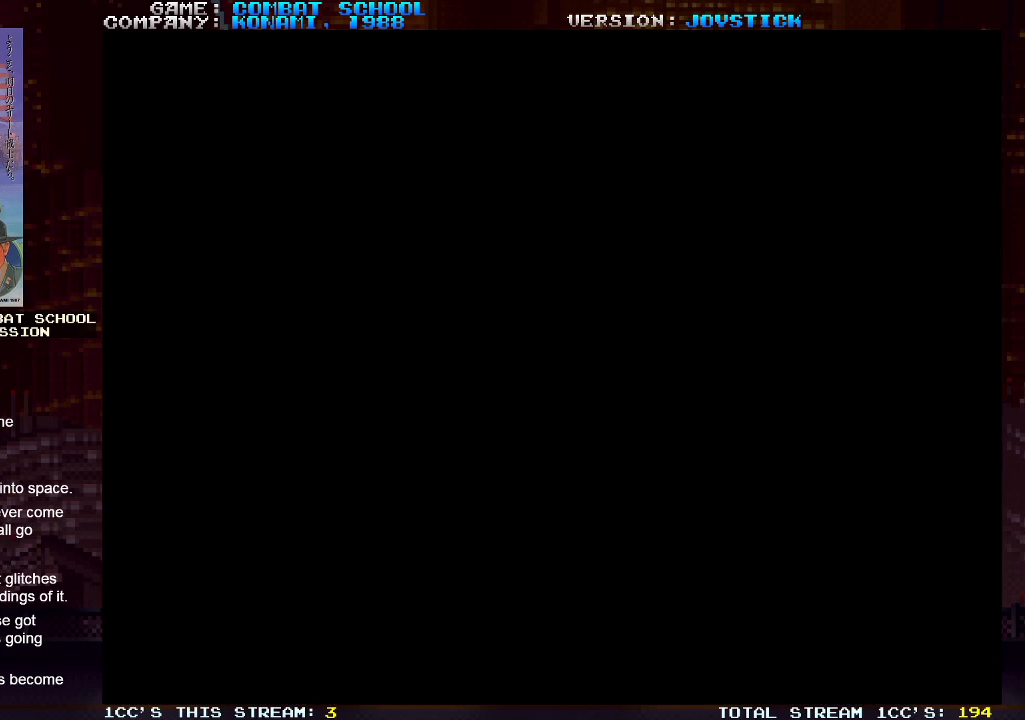
{"buttons": [], "left_stick": "left", "events": []}